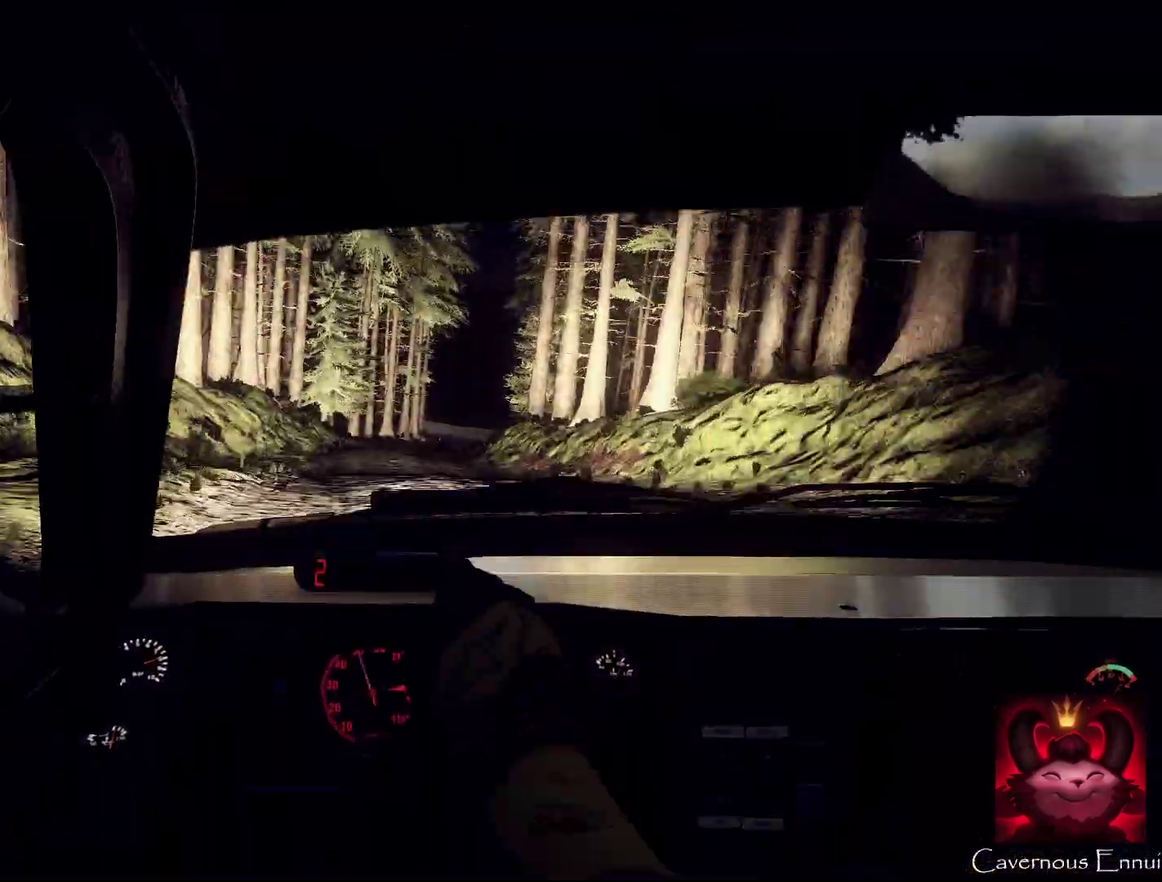
Gameplay with a controller (Xbox layout); each line is a JSON object with the inputs held at the frame after it (dt_ms = milliseconds from this image to that frame). "events" lists button and stick changes between this image and that frame as [ms after this image, input, new state], when the widget could be followed in between. Not read: L1 R1.
{"dt_ms": 600, "buttons": [], "left_stick": "center", "right_stick": "up", "events": [[467, "left_stick", "center"]]}
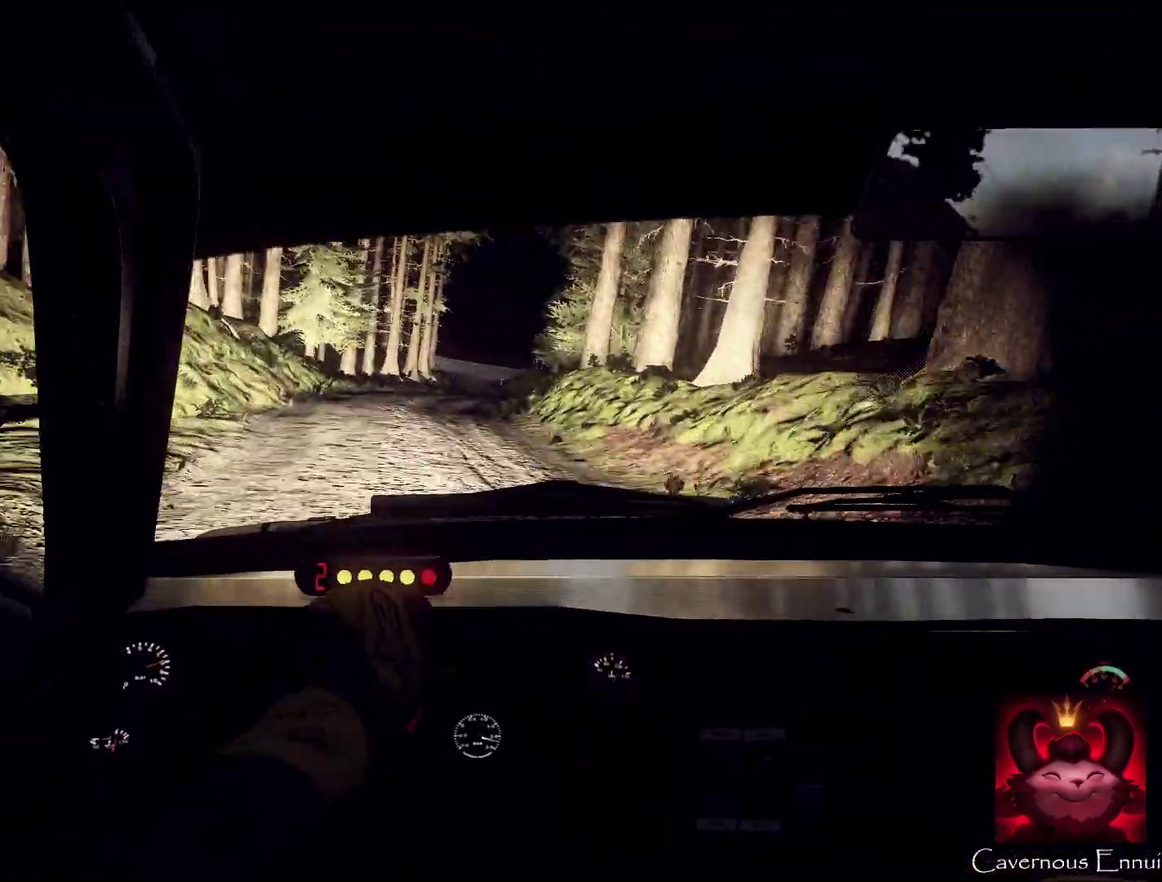
{"dt_ms": 400, "buttons": [], "left_stick": "down-left", "right_stick": "up", "events": [[200, "left_stick", "left"], [267, "left_stick", "down-left"]]}
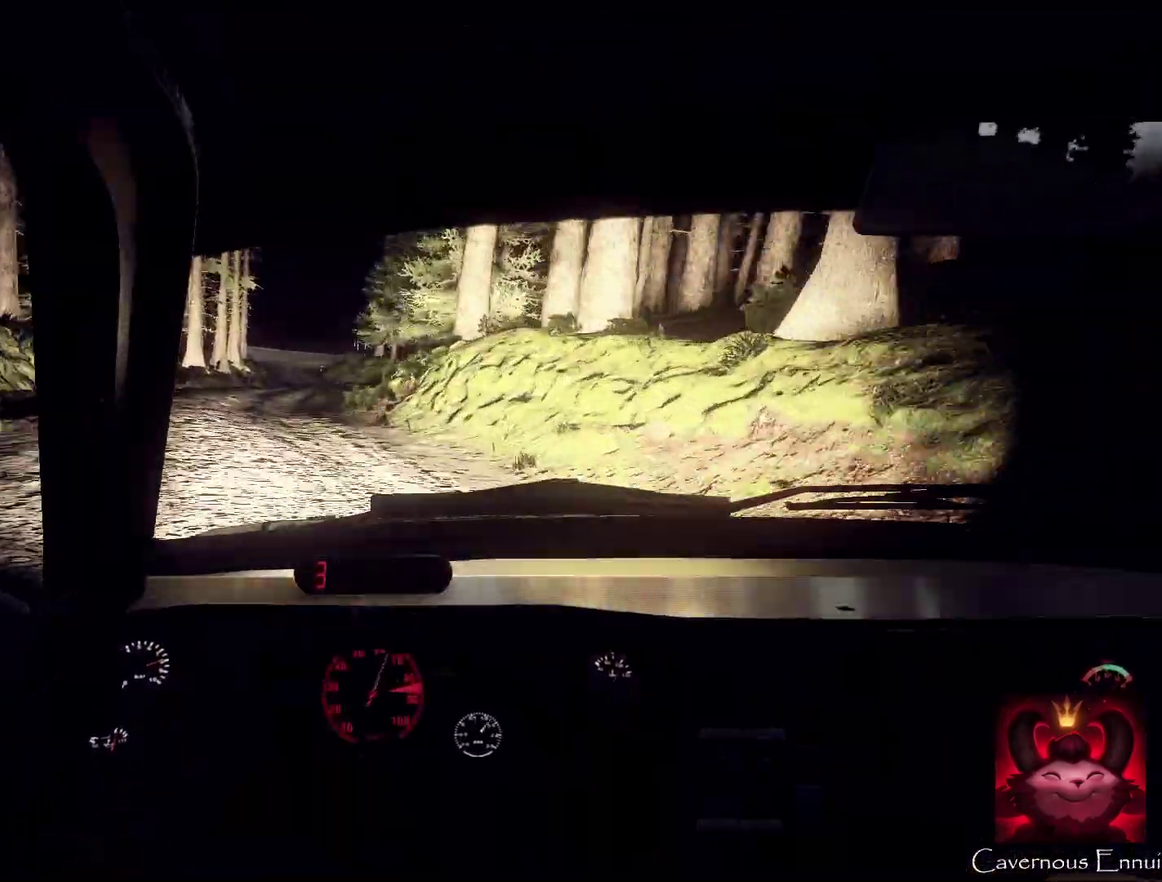
{"dt_ms": 500, "buttons": [], "left_stick": "right", "right_stick": "center", "events": [[67, "left_stick", "center"], [100, "right_stick", "center"], [267, "right_stick", "up"], [333, "left_stick", "right"], [400, "L2", "down"], [500, "L2", "up"], [500, "right_stick", "center"]]}
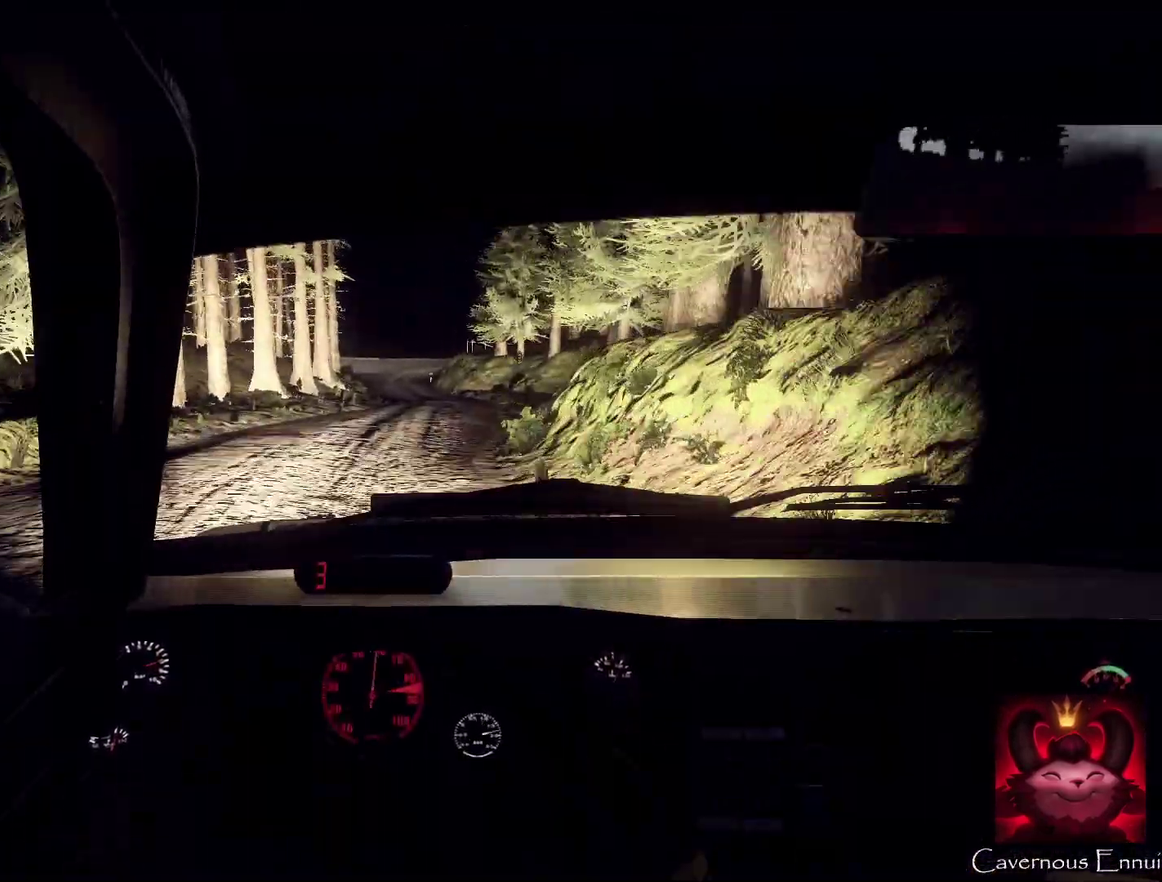
{"dt_ms": 300, "buttons": [], "left_stick": "center", "right_stick": "center", "events": [[167, "right_stick", "up"], [200, "left_stick", "left"], [267, "left_stick", "center"], [300, "right_stick", "center"]]}
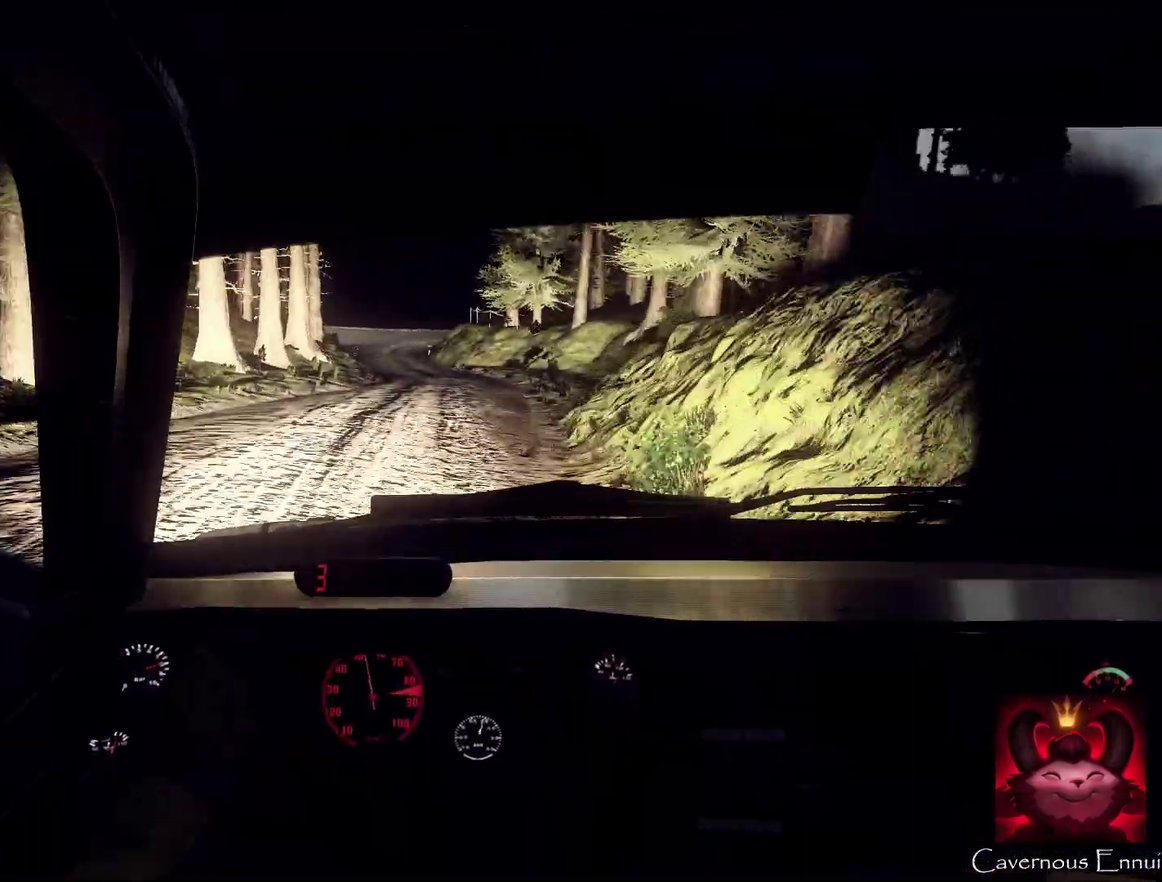
{"dt_ms": 900, "buttons": [], "left_stick": "center", "right_stick": "up", "events": [[133, "left_stick", "down-left"], [167, "right_stick", "up"], [400, "left_stick", "center"], [500, "L2", "down"], [500, "left_stick", "left"], [733, "right_stick", "center"], [833, "L2", "up"], [833, "left_stick", "center"], [867, "right_stick", "up"]]}
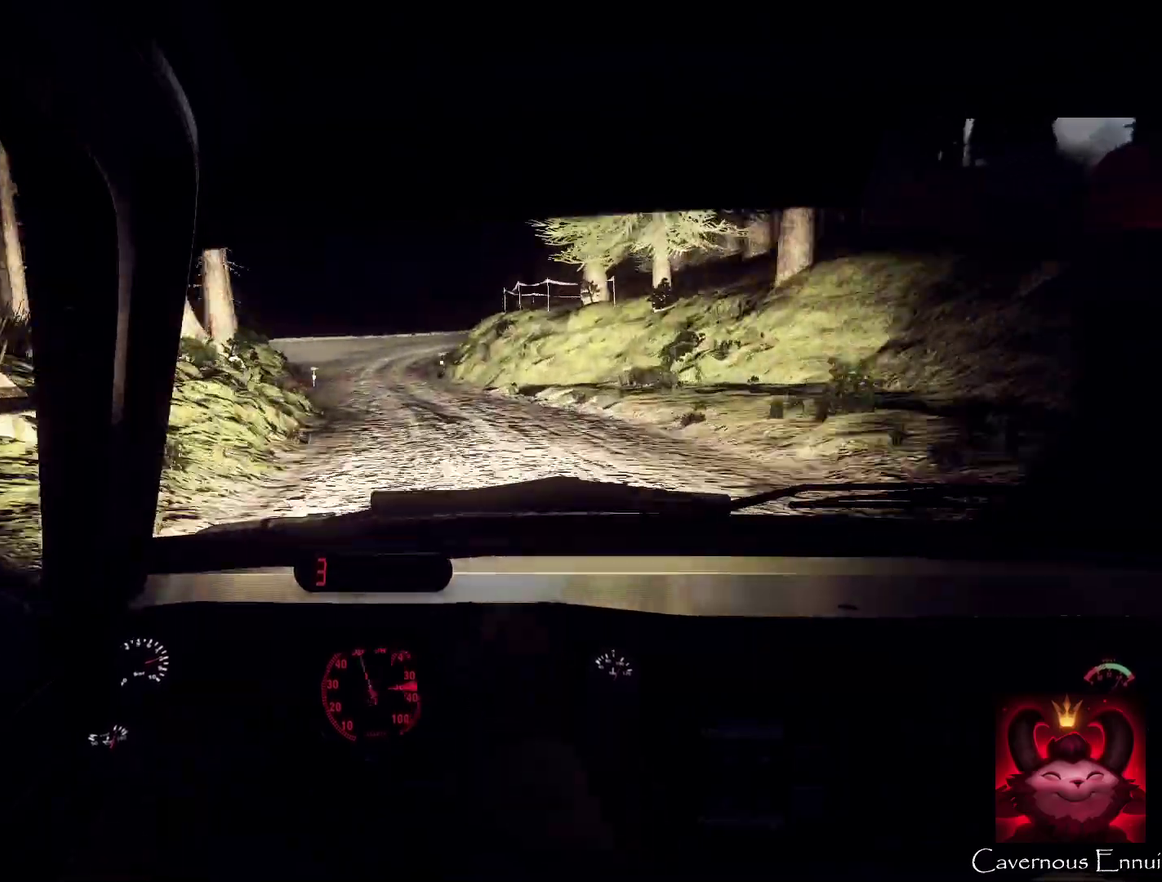
{"dt_ms": 300, "buttons": [], "left_stick": "right", "right_stick": "center", "events": [[100, "L2", "down"], [100, "right_stick", "center"], [167, "left_stick", "right"], [200, "L2", "up"]]}
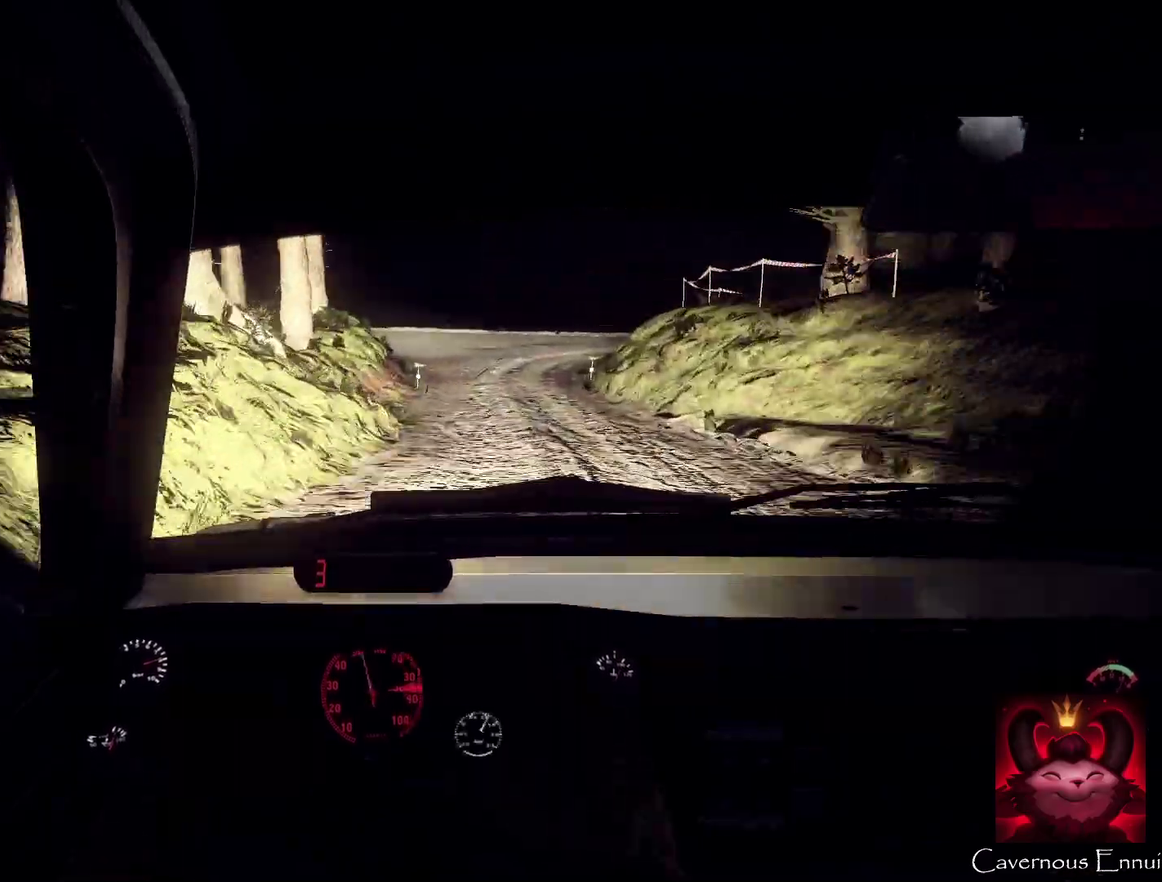
{"dt_ms": 700, "buttons": [], "left_stick": "right", "right_stick": "center", "events": [[33, "L2", "down"], [400, "right_stick", "up"], [567, "right_stick", "center"], [700, "L2", "up"]]}
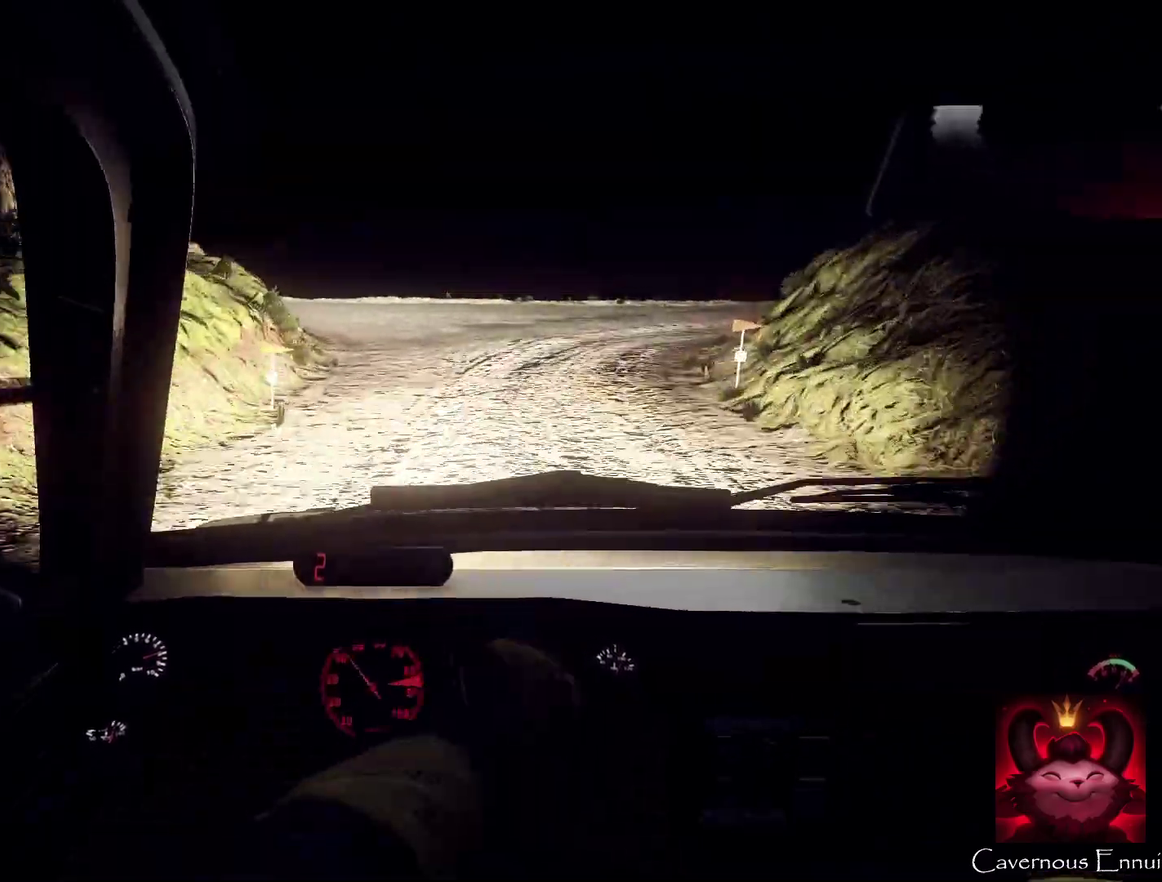
{"dt_ms": 300, "buttons": [], "left_stick": "center", "right_stick": "up", "events": [[33, "left_stick", "center"], [33, "right_stick", "up"], [200, "L2", "down"], [200, "left_stick", "right"], [300, "L2", "up"], [300, "left_stick", "center"]]}
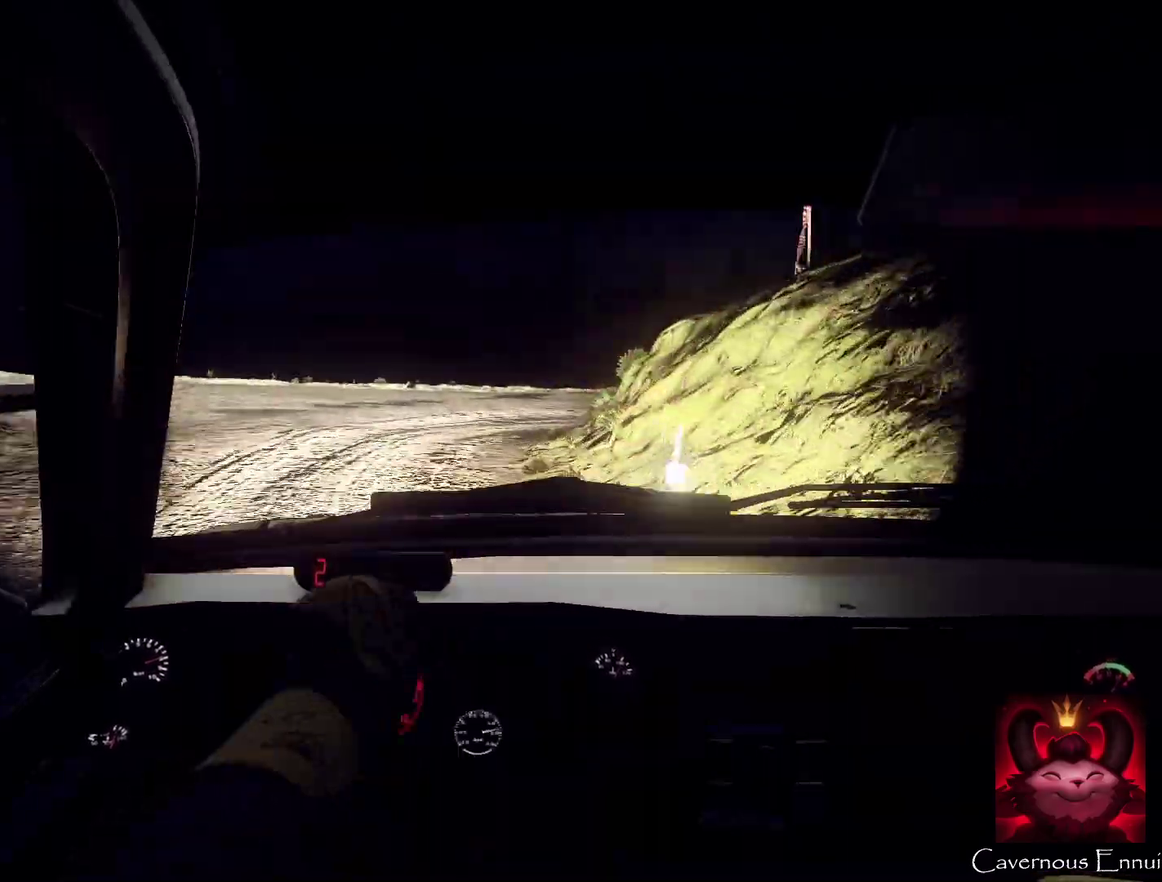
{"dt_ms": 500, "buttons": ["R2"], "left_stick": "right", "right_stick": "center", "events": [[100, "L2", "down"], [133, "right_stick", "center"], [200, "left_stick", "right"], [333, "R2", "down"], [500, "L2", "up"]]}
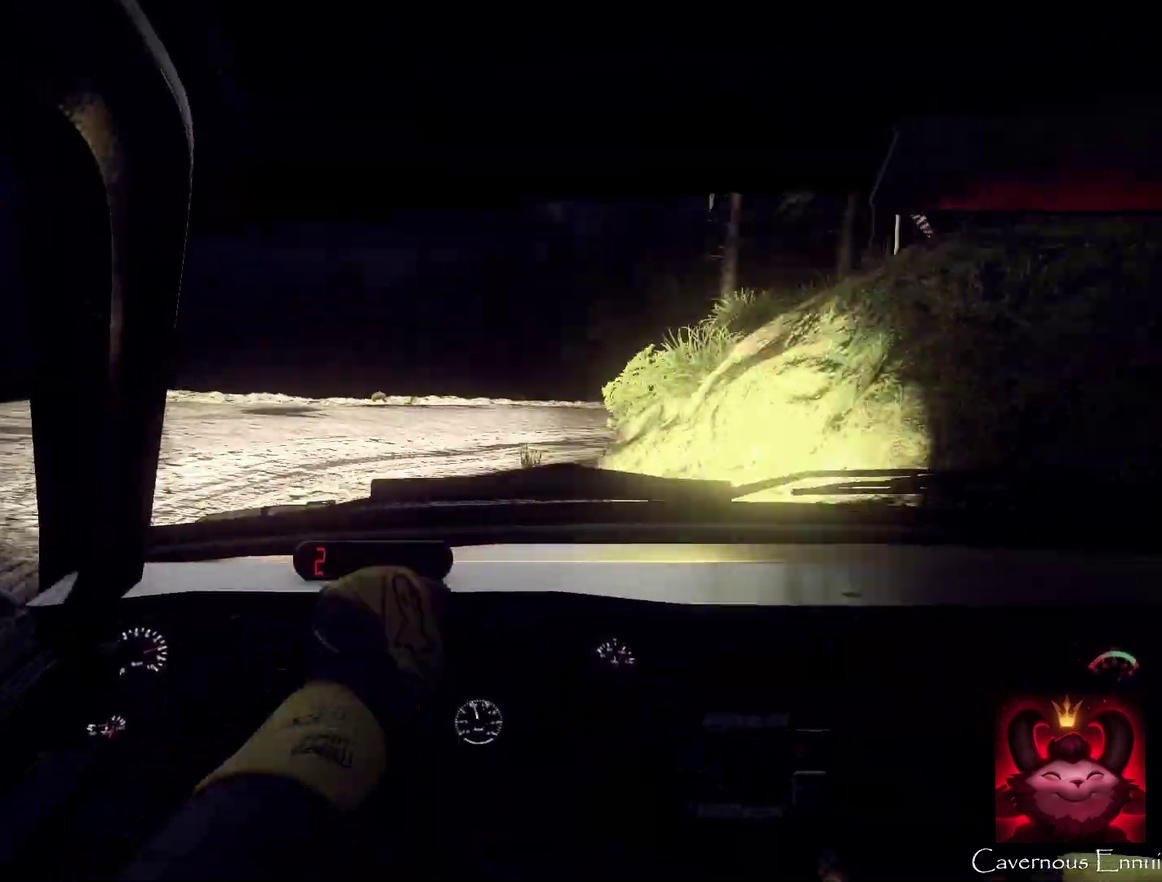
{"dt_ms": 500, "buttons": ["R2"], "left_stick": "right", "right_stick": "center", "events": []}
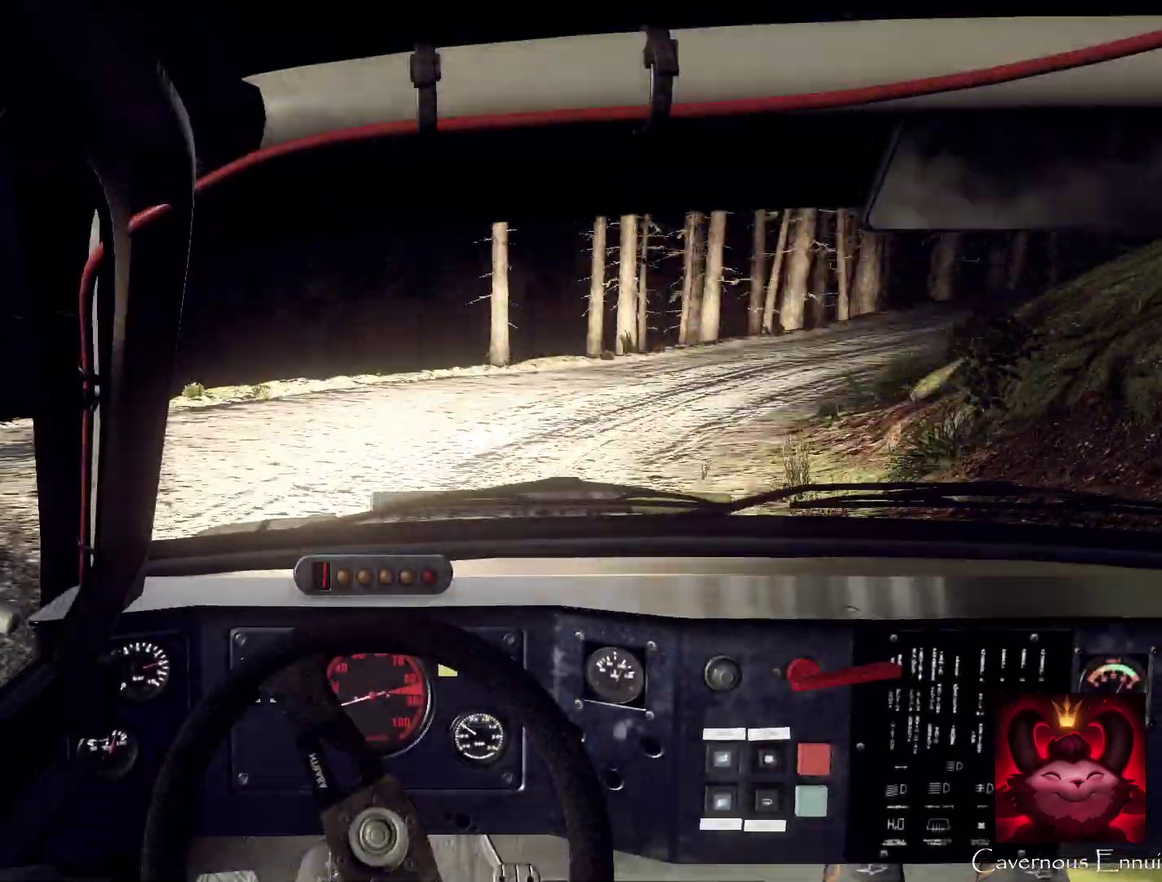
{"dt_ms": 300, "buttons": [], "left_stick": "right", "right_stick": "up", "events": [[67, "R2", "up"], [67, "right_stick", "up"]]}
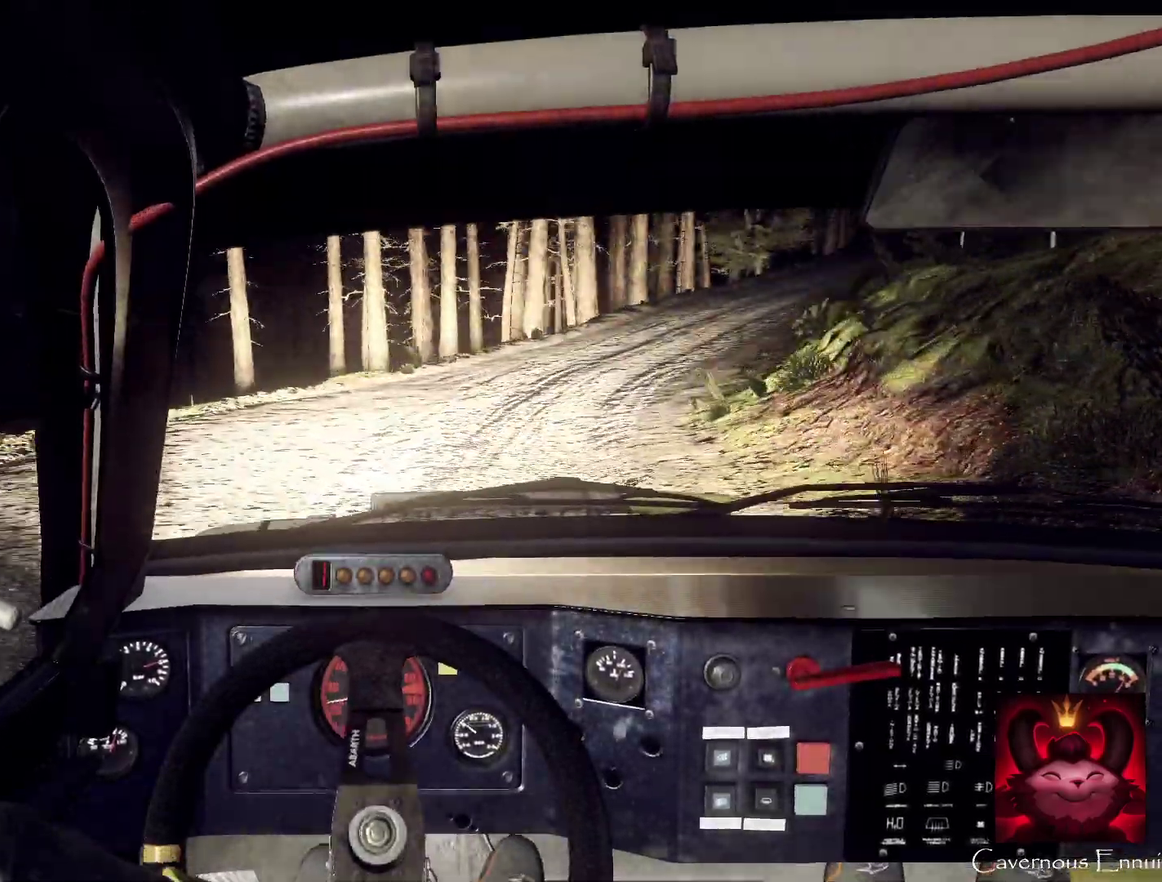
{"dt_ms": 700, "buttons": [], "left_stick": "center", "right_stick": "up", "events": [[33, "left_stick", "center"], [133, "left_stick", "left"], [367, "left_stick", "center"], [500, "left_stick", "left"], [667, "left_stick", "center"]]}
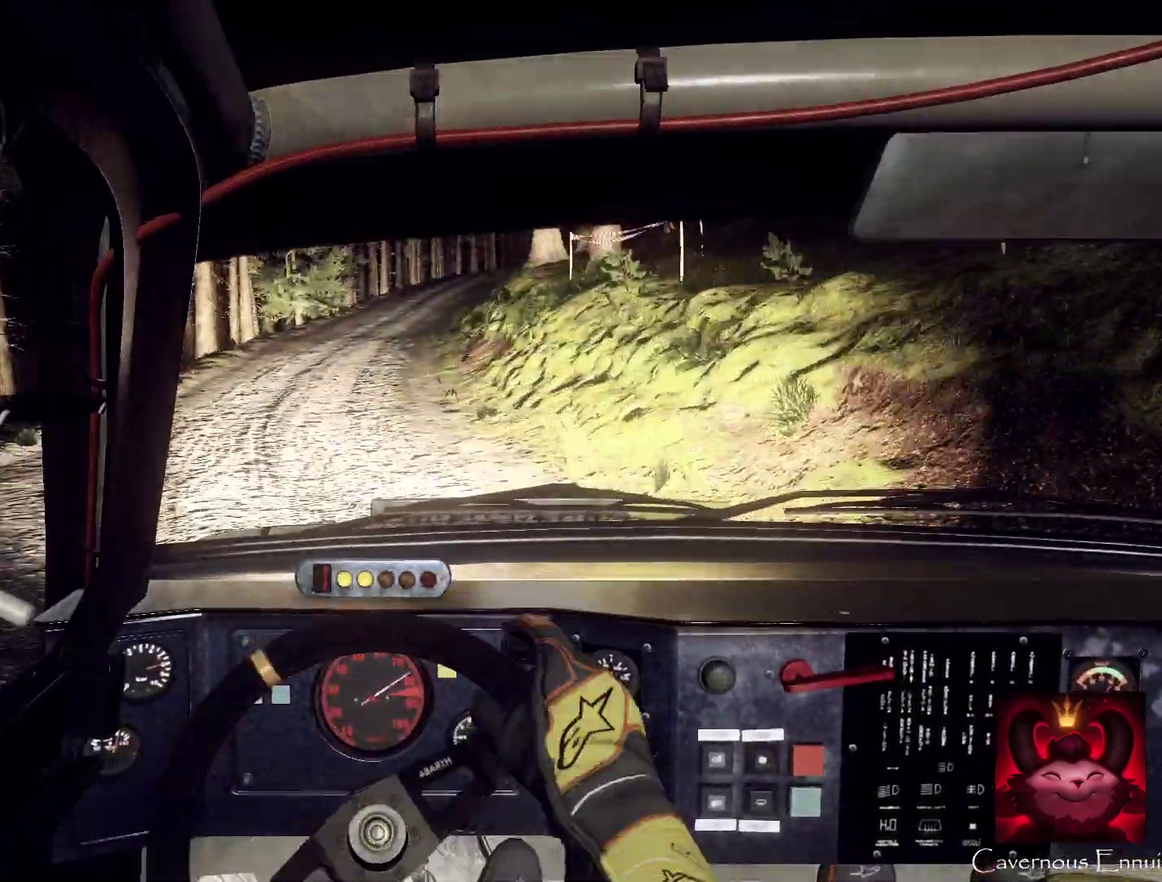
{"dt_ms": 500, "buttons": [], "left_stick": "center", "right_stick": "up", "events": [[367, "left_stick", "down-left"], [467, "left_stick", "center"]]}
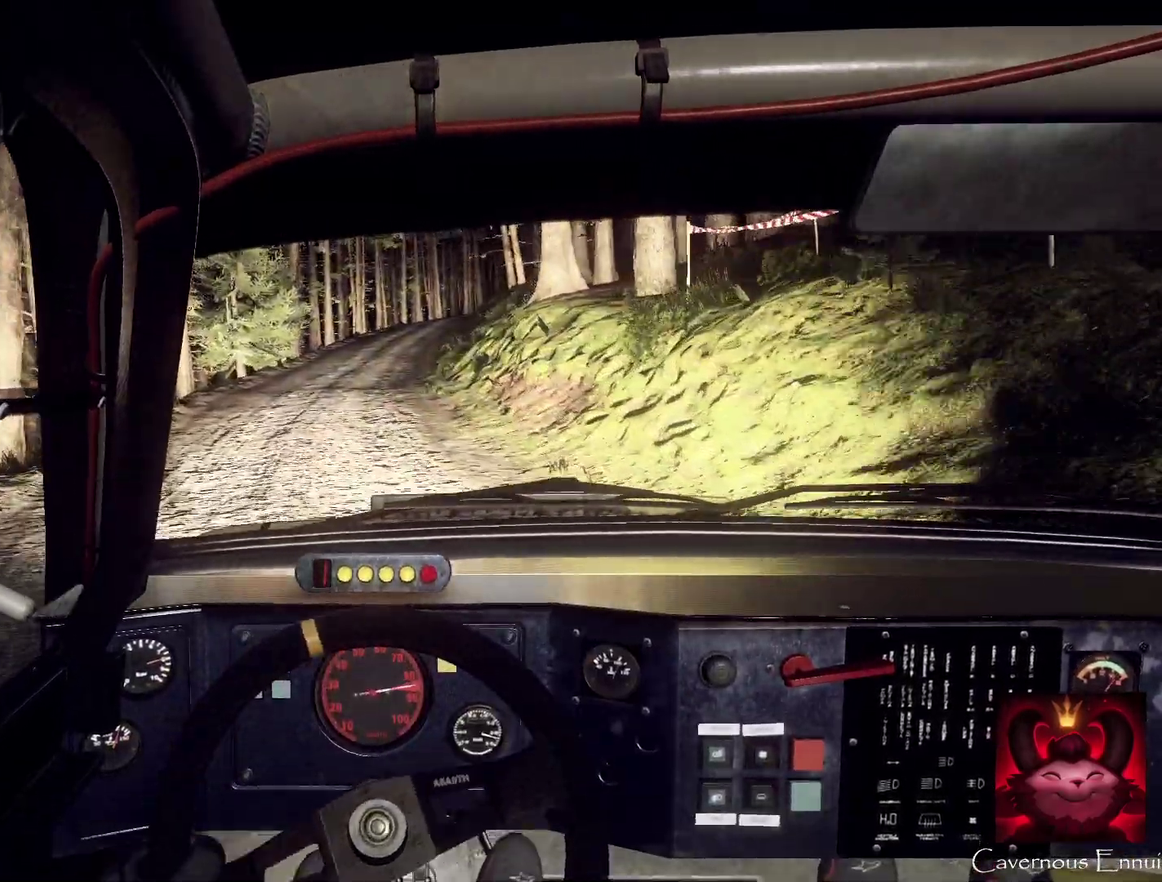
{"dt_ms": 300, "buttons": [], "left_stick": "center", "right_stick": "up", "events": [[233, "left_stick", "right"], [300, "left_stick", "center"]]}
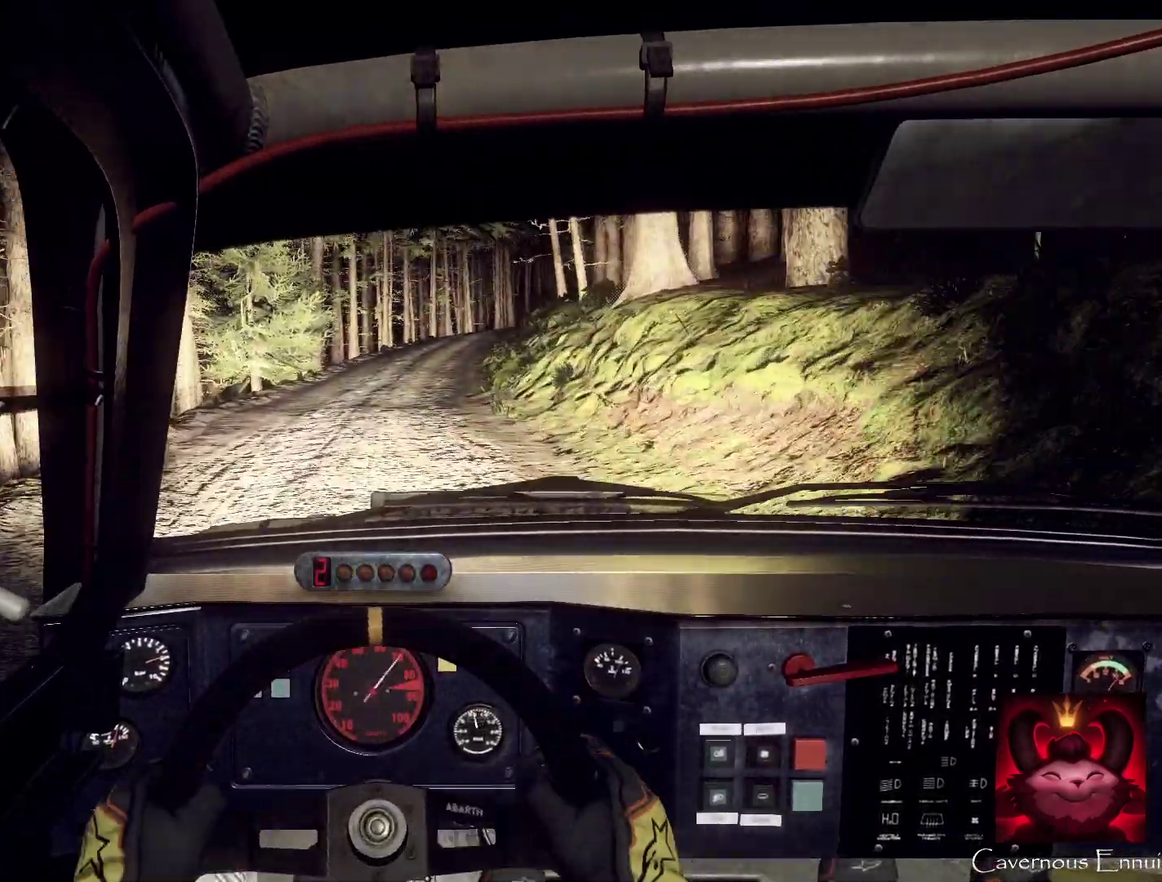
{"dt_ms": 900, "buttons": [], "left_stick": "center", "right_stick": "up", "events": [[367, "left_stick", "right"], [533, "left_stick", "center"], [633, "left_stick", "right"], [833, "left_stick", "center"]]}
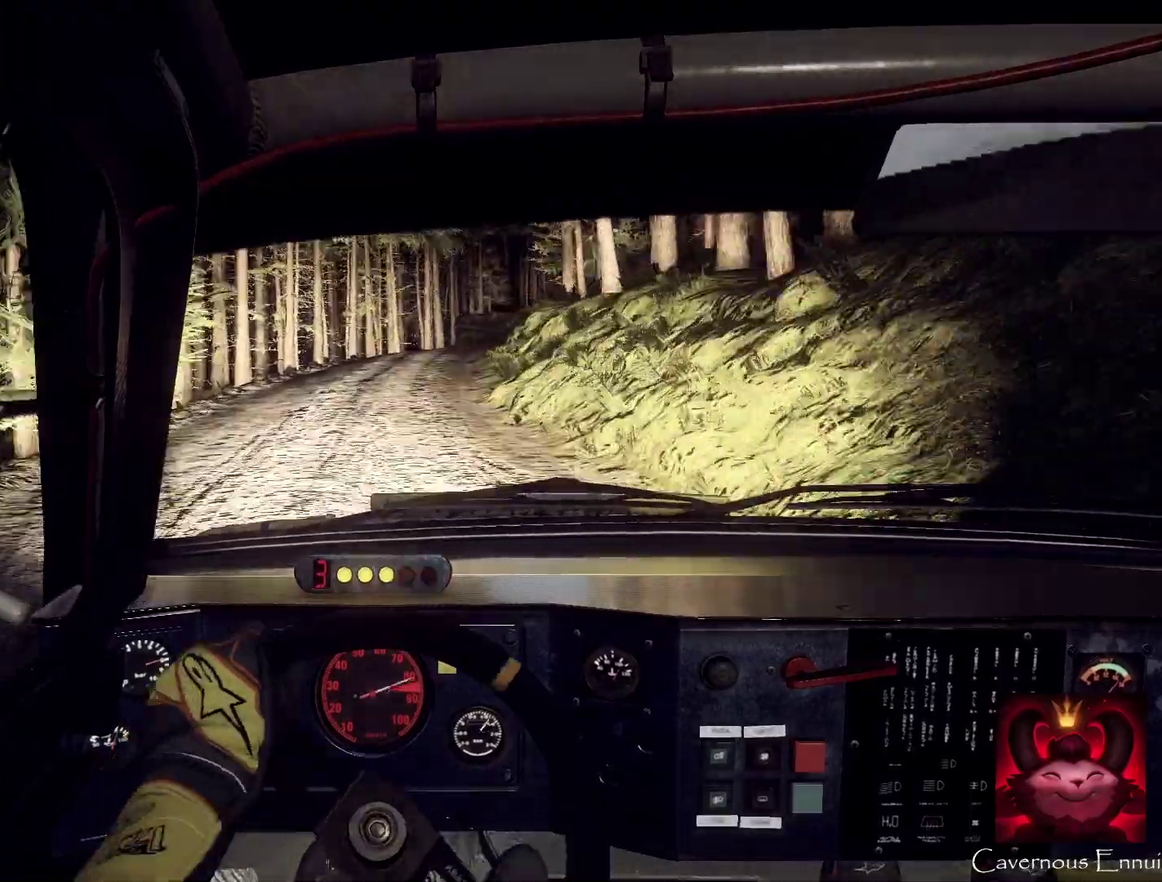
{"dt_ms": 300, "buttons": [], "left_stick": "center", "right_stick": "up", "events": [[100, "left_stick", "down-left"], [200, "left_stick", "center"]]}
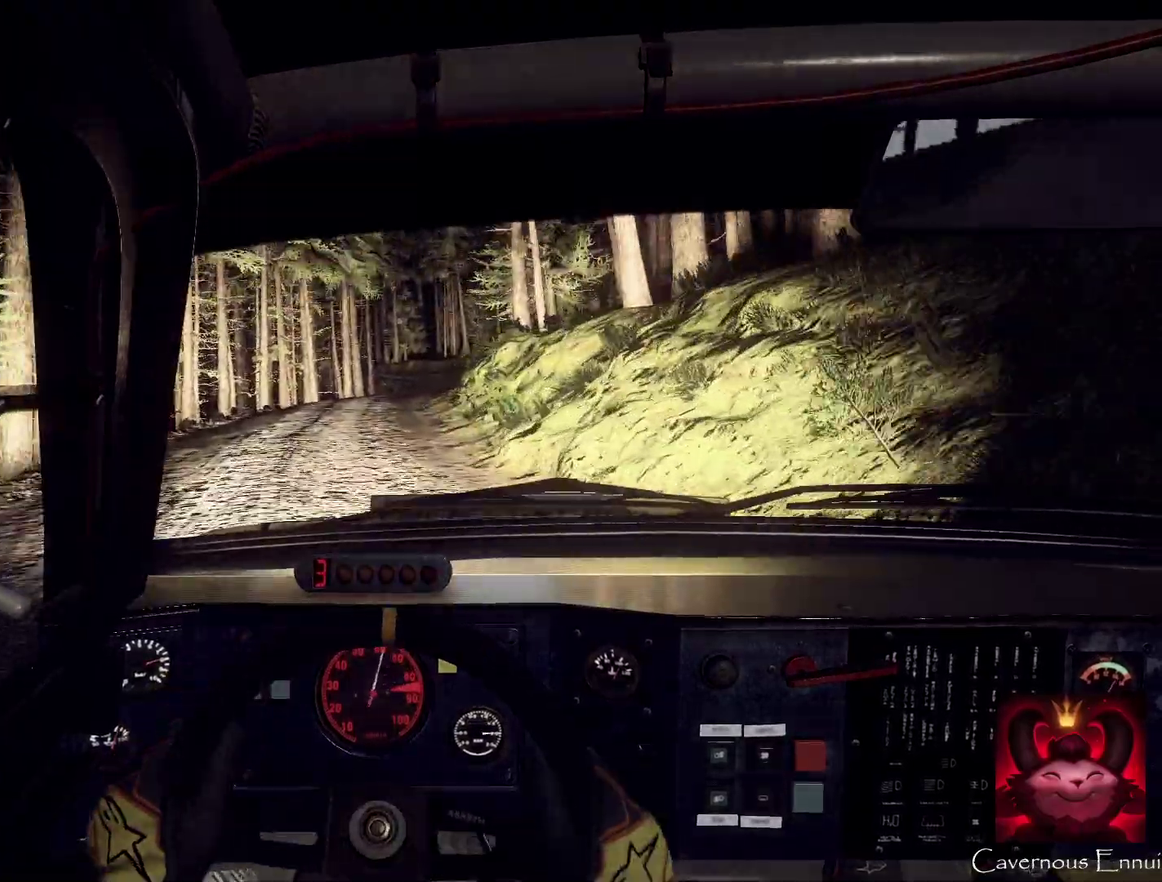
{"dt_ms": 500, "buttons": [], "left_stick": "center", "right_stick": "center", "events": [[67, "left_stick", "right"], [267, "L2", "down"], [400, "L2", "up"], [400, "right_stick", "center"], [433, "left_stick", "center"]]}
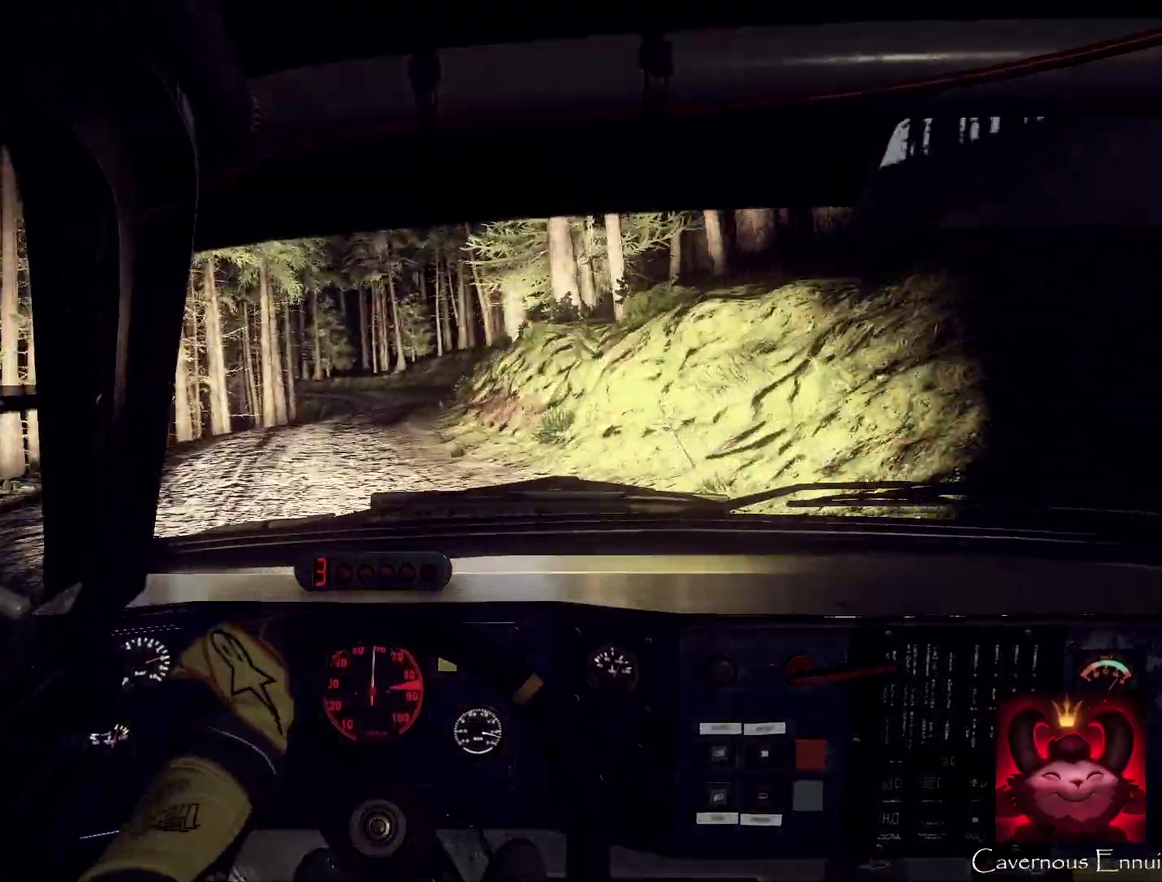
{"dt_ms": 300, "buttons": [], "left_stick": "down-left", "right_stick": "up", "events": [[33, "right_stick", "up"], [267, "left_stick", "down-left"]]}
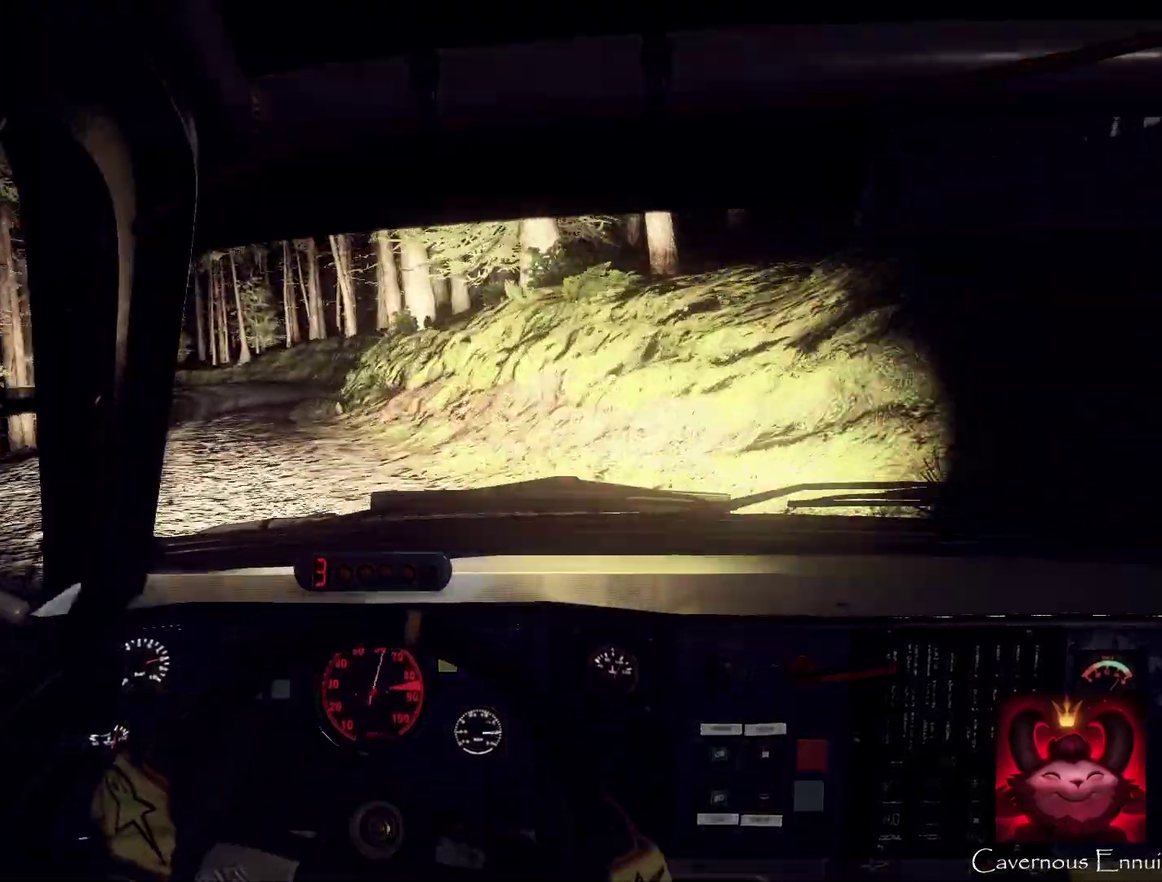
{"dt_ms": 700, "buttons": [], "left_stick": "center", "right_stick": "up", "events": [[267, "L2", "down"], [400, "L2", "up"], [400, "left_stick", "center"], [400, "right_stick", "center"], [567, "right_stick", "up"], [633, "left_stick", "down-left"], [700, "left_stick", "center"]]}
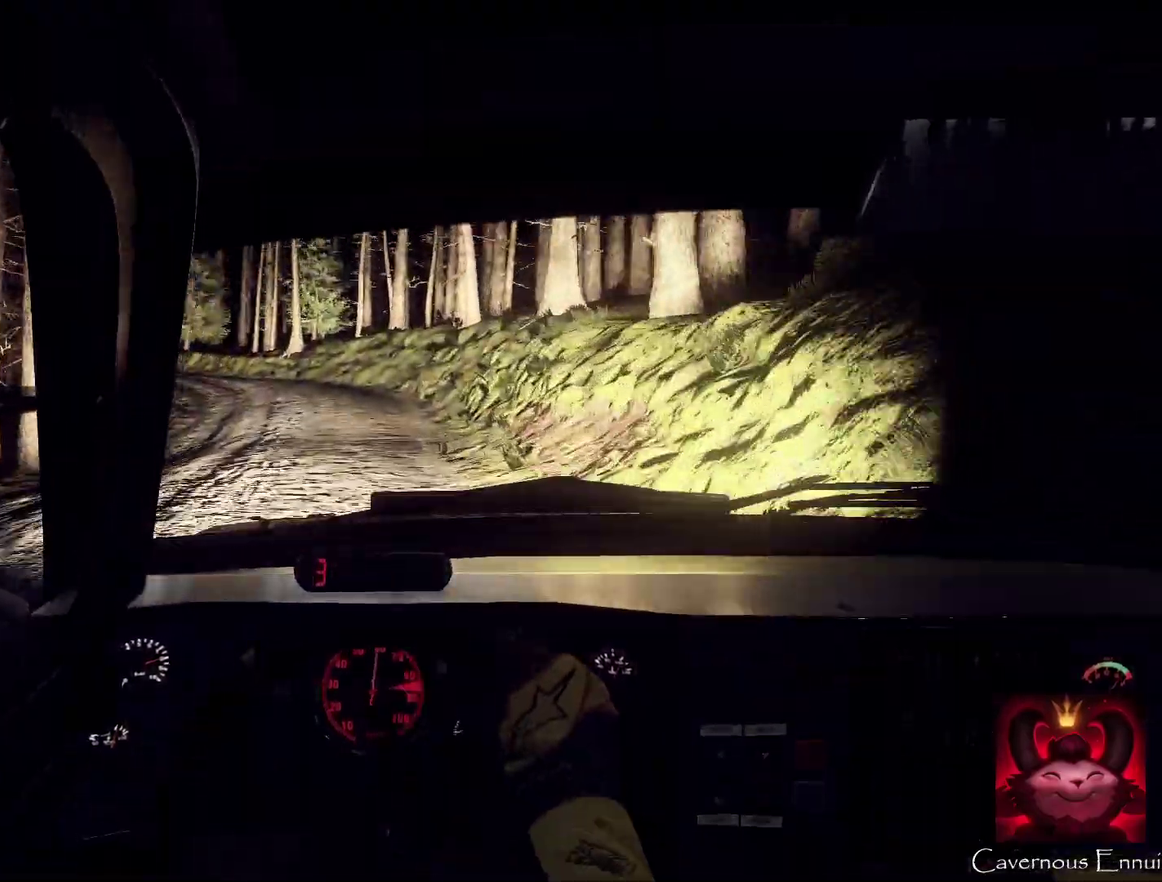
{"dt_ms": 500, "buttons": ["L2"], "left_stick": "down-left", "right_stick": "up", "events": [[300, "L2", "down"], [300, "left_stick", "down-left"]]}
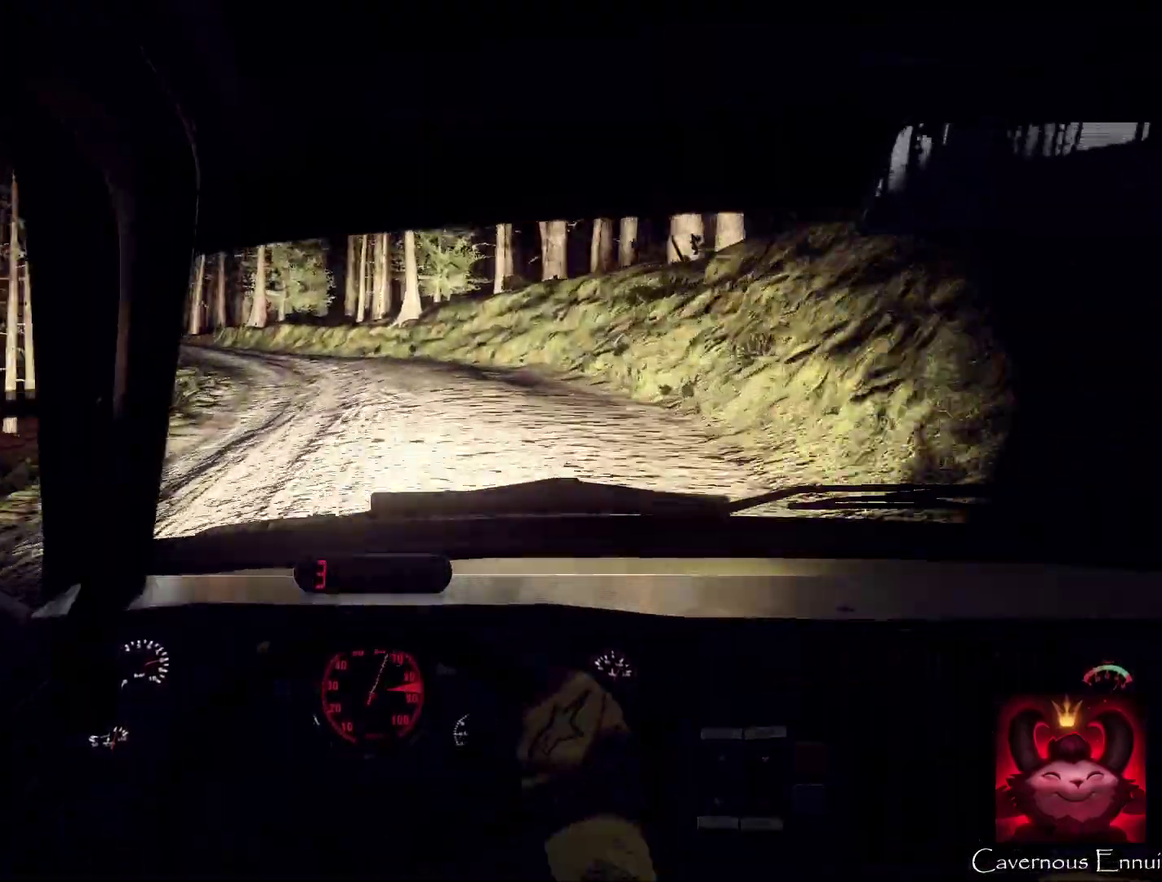
{"dt_ms": 300, "buttons": [], "left_stick": "left", "right_stick": "up", "events": [[133, "L2", "up"], [133, "right_stick", "center"], [167, "left_stick", "center"], [267, "left_stick", "left"], [300, "right_stick", "up"]]}
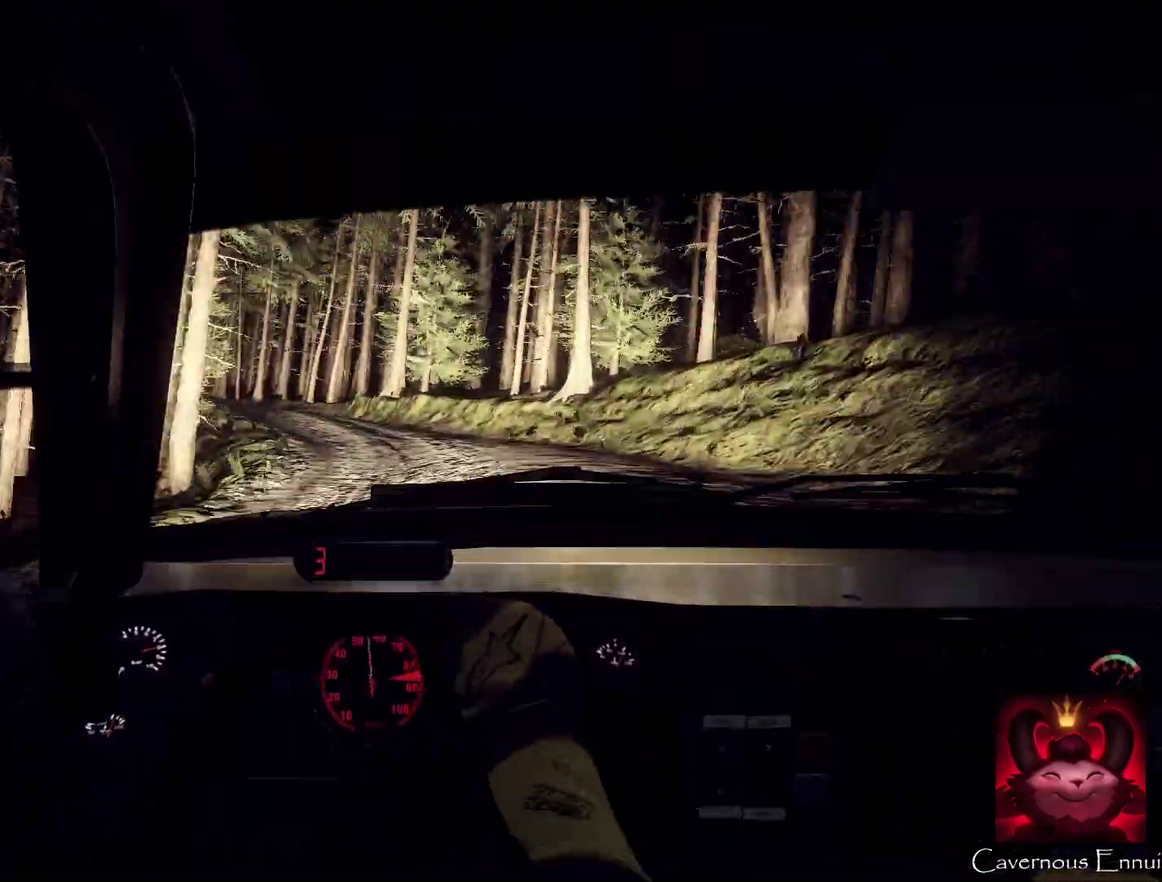
{"dt_ms": 700, "buttons": ["L2"], "left_stick": "left", "right_stick": "up", "events": [[67, "left_stick", "center"], [100, "right_stick", "center"], [267, "left_stick", "down-left"], [267, "right_stick", "up"], [333, "left_stick", "center"], [433, "left_stick", "left"], [533, "left_stick", "center"], [700, "L2", "down"], [700, "left_stick", "left"]]}
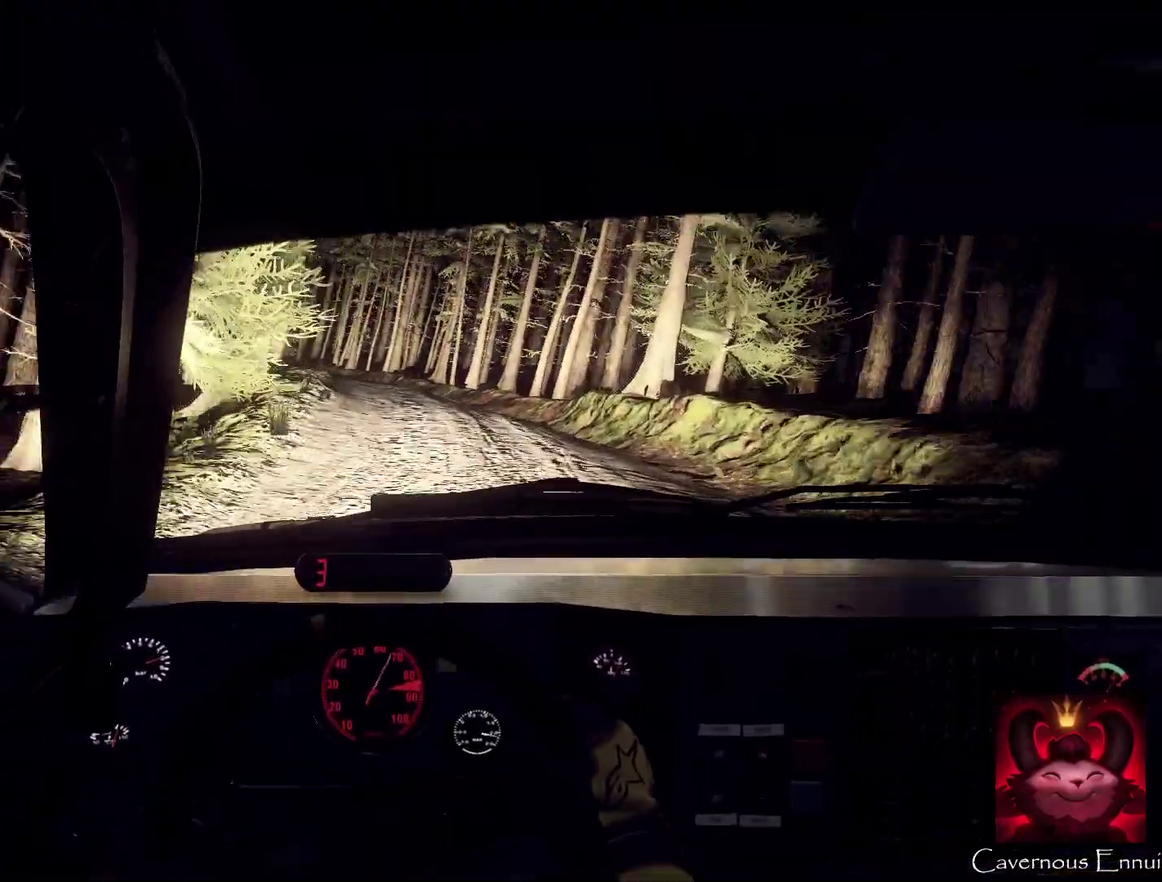
{"dt_ms": 300, "buttons": [], "left_stick": "center", "right_stick": "center", "events": [[267, "L2", "up"], [267, "left_stick", "center"], [300, "right_stick", "center"]]}
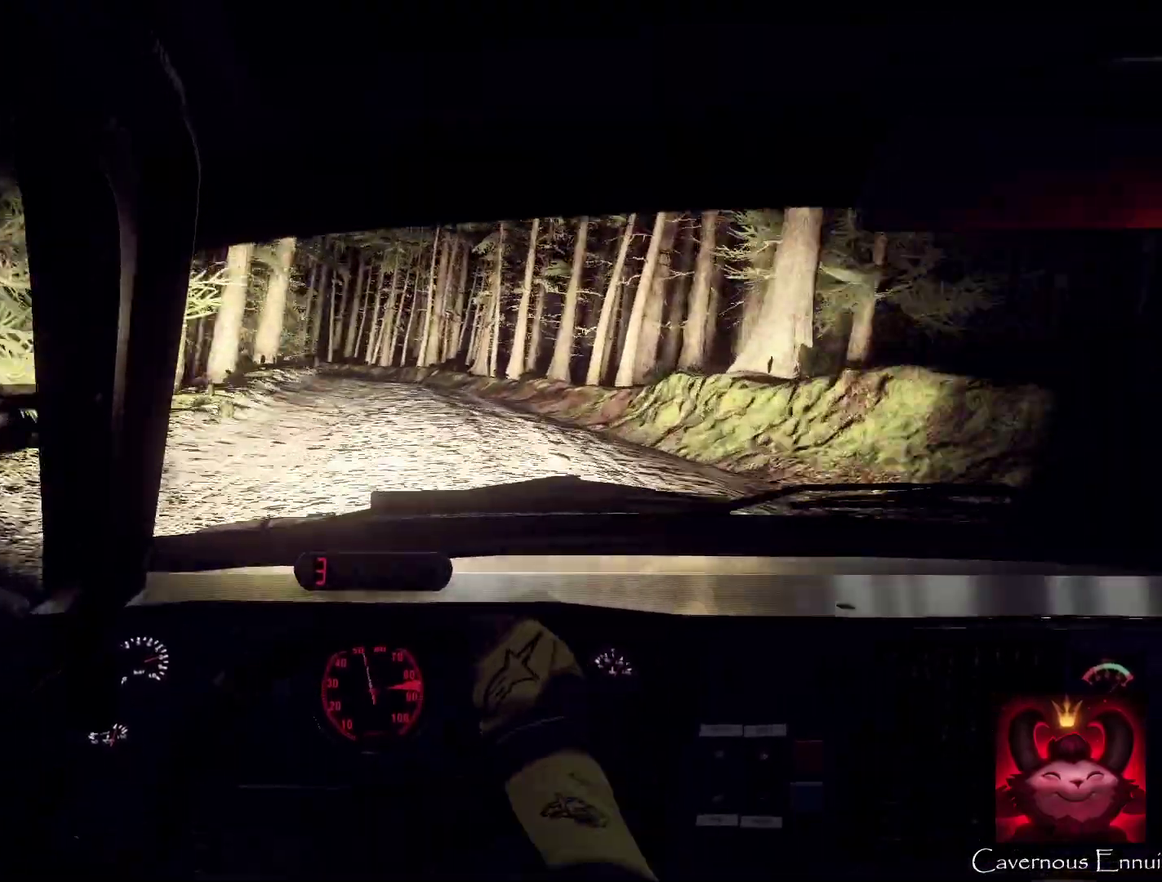
{"dt_ms": 700, "buttons": [], "left_stick": "center", "right_stick": "up", "events": [[67, "left_stick", "left"], [133, "left_stick", "down-left"], [200, "right_stick", "up"], [233, "left_stick", "center"], [433, "left_stick", "right"], [700, "left_stick", "center"]]}
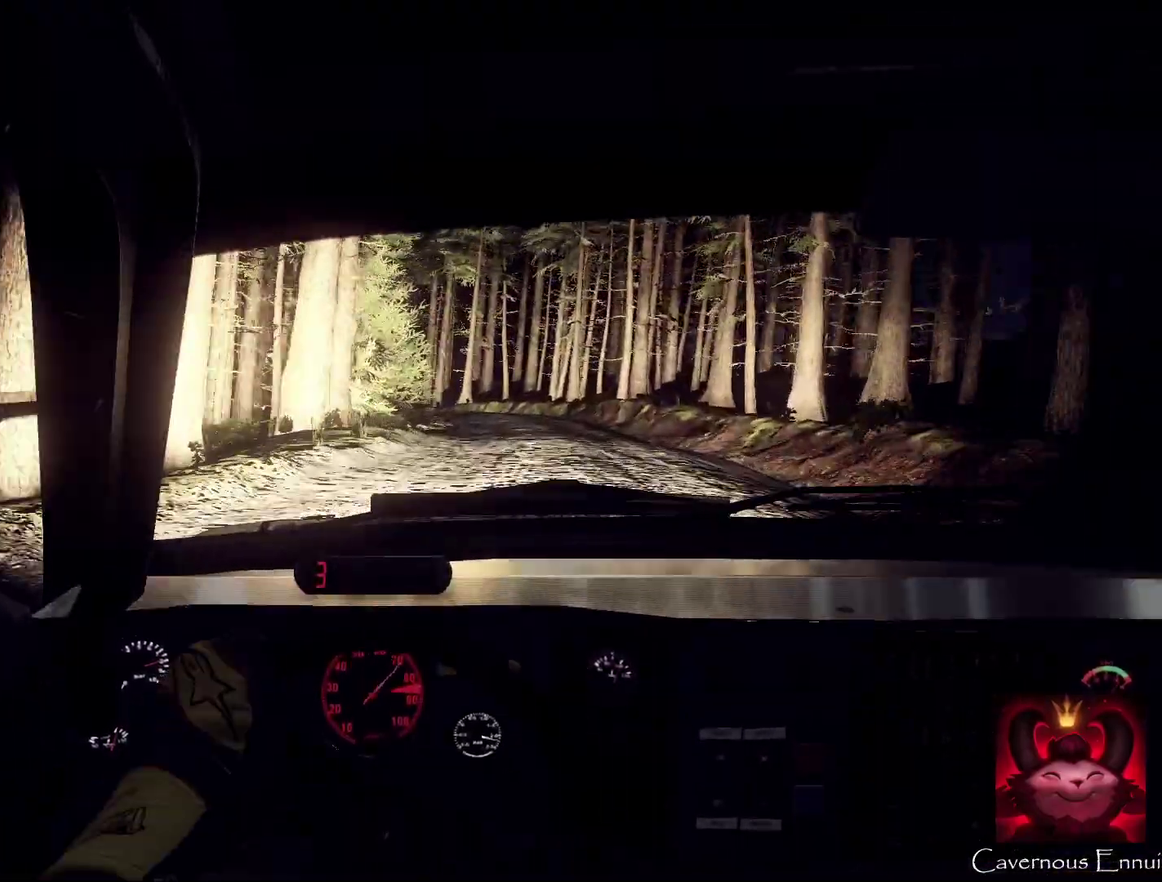
{"dt_ms": 400, "buttons": ["L2"], "left_stick": "left", "right_stick": "up", "events": [[233, "left_stick", "down-left"], [300, "L2", "down"], [367, "left_stick", "left"]]}
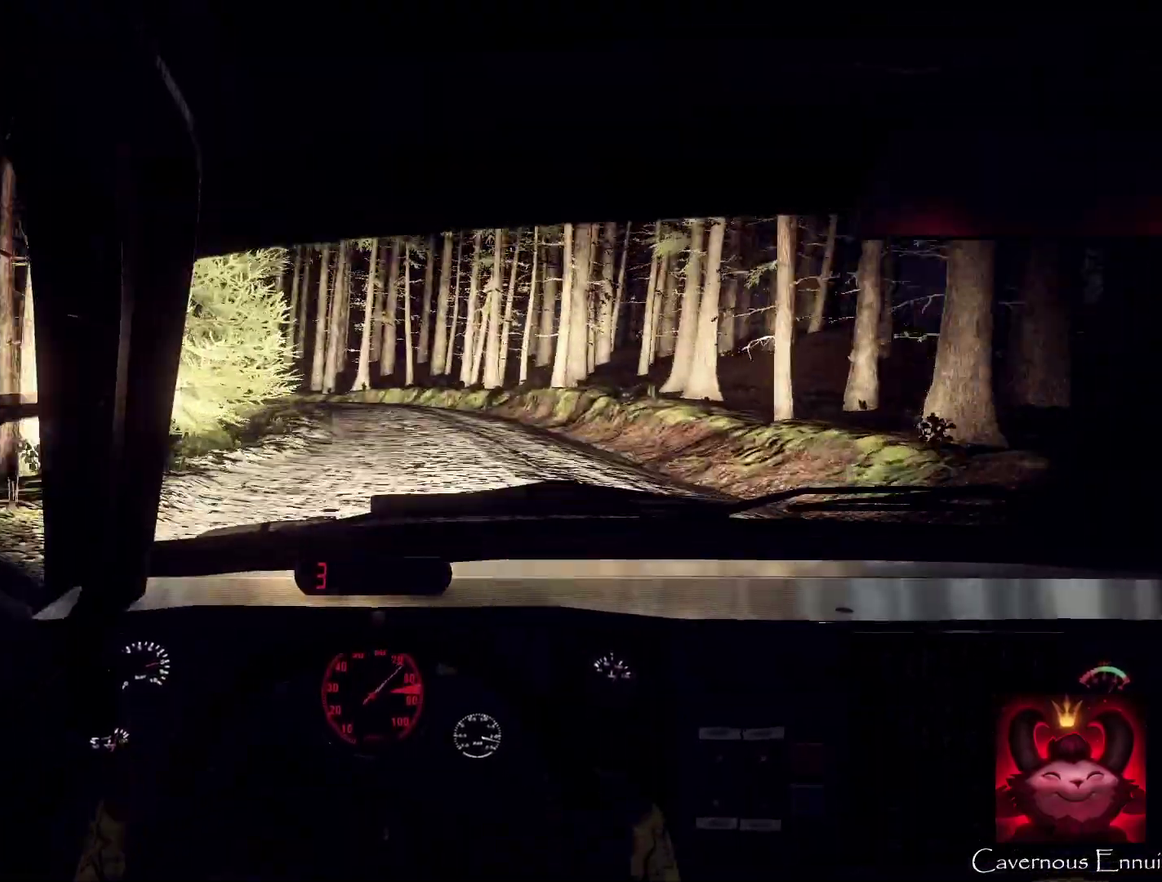
{"dt_ms": 600, "buttons": ["L2"], "left_stick": "center", "right_stick": "center", "events": [[333, "left_stick", "center"], [600, "right_stick", "center"]]}
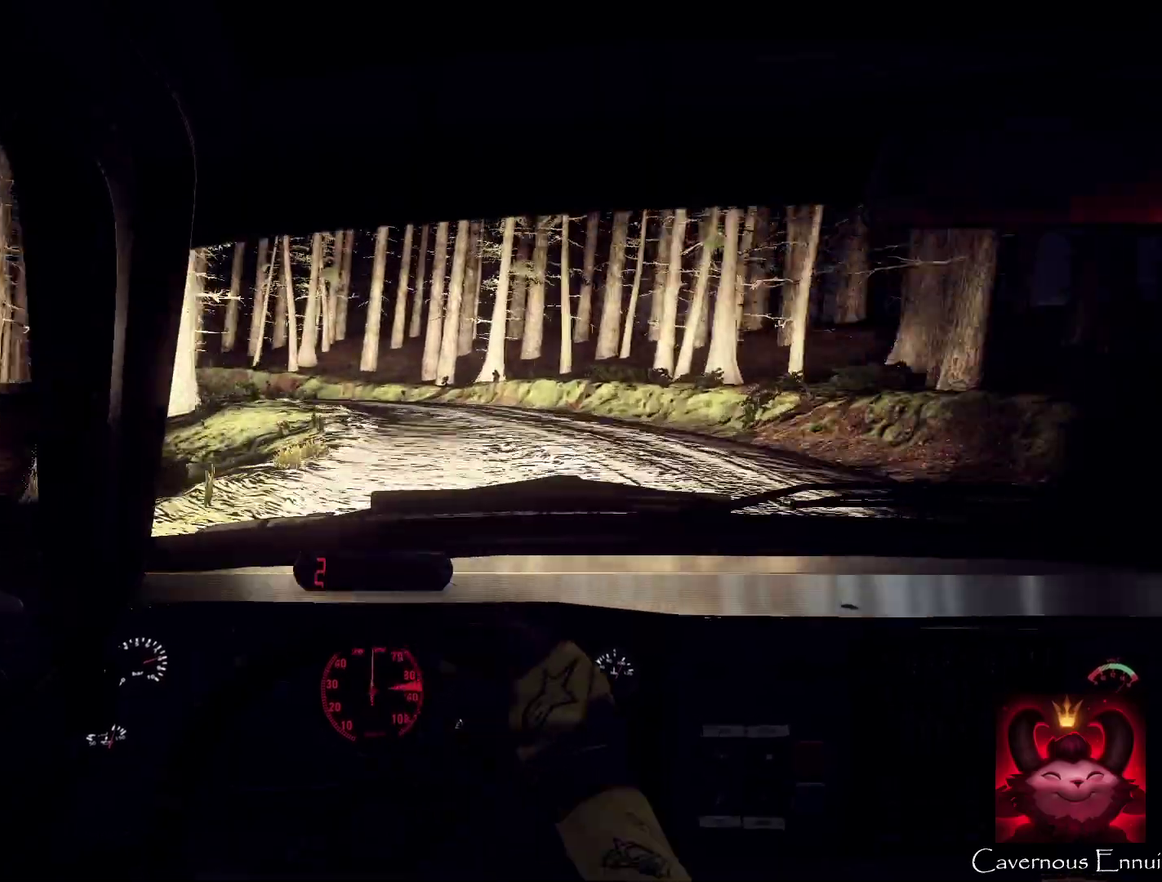
{"dt_ms": 600, "buttons": [], "left_stick": "center", "right_stick": "center", "events": [[67, "L2", "up"], [133, "L2", "down"], [133, "left_stick", "left"], [133, "right_stick", "up"], [467, "right_stick", "center"], [567, "L2", "up"], [600, "left_stick", "center"]]}
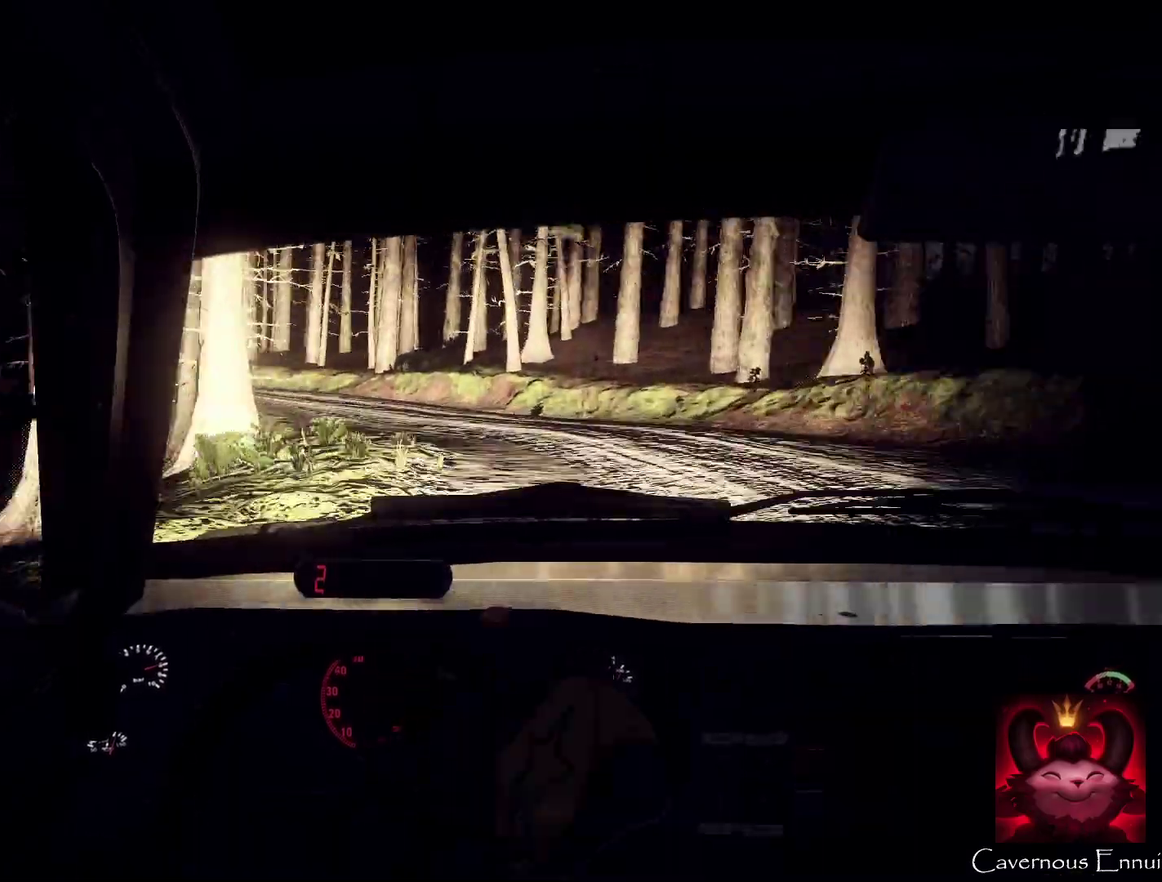
{"dt_ms": 400, "buttons": [], "left_stick": "center", "right_stick": "center", "events": [[33, "left_stick", "left"], [100, "L2", "down"], [100, "right_stick", "up"], [200, "L2", "up"], [233, "left_stick", "center"], [233, "right_stick", "center"]]}
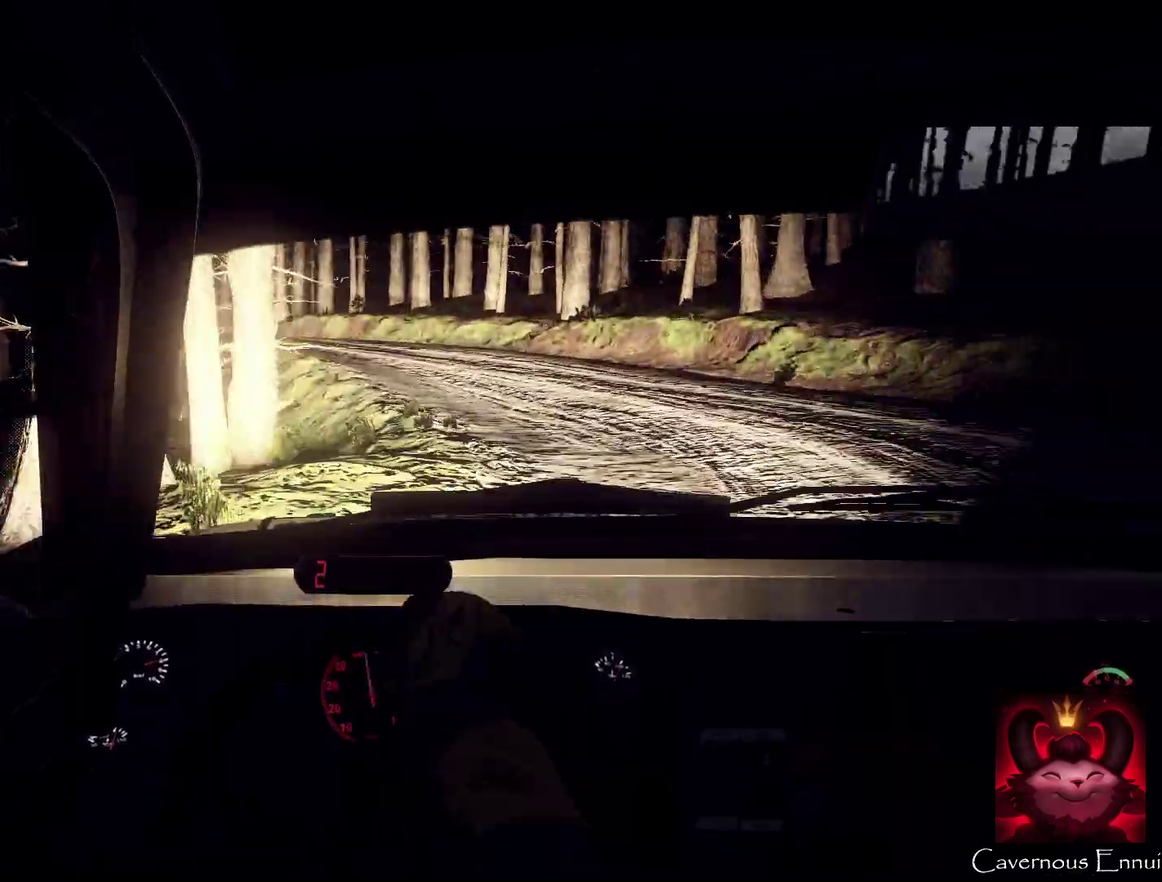
{"dt_ms": 400, "buttons": [], "left_stick": "left", "right_stick": "up", "events": [[100, "left_stick", "right"], [100, "right_stick", "up"], [167, "right_stick", "center"], [233, "left_stick", "center"], [300, "right_stick", "up"], [333, "left_stick", "left"]]}